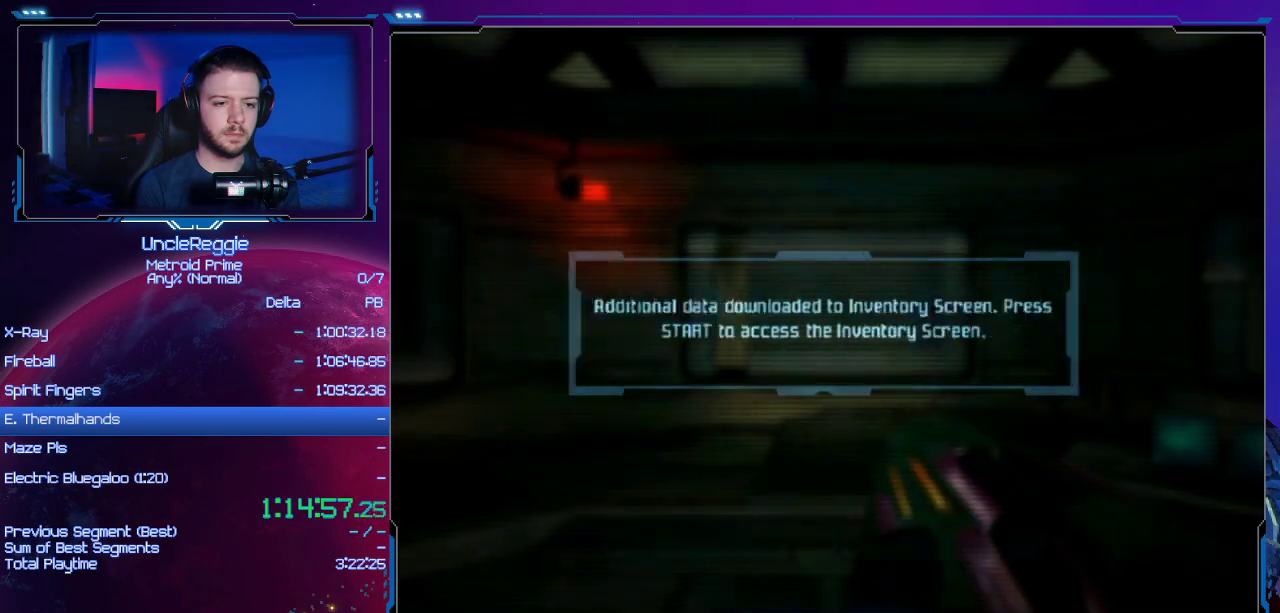
Gameplay with a controller (Nintendo layout); each line is a JSON object with the inputs held at the frame after it. "events" lists button and stick changes between this image and that frame as [ms after this image, input, new state], when the widget could be followed in between. Not read: L3 R3.
{"buttons": [], "left_stick": "down-left", "right_stick": "down", "events": [[33, "left_stick", "down-left"]]}
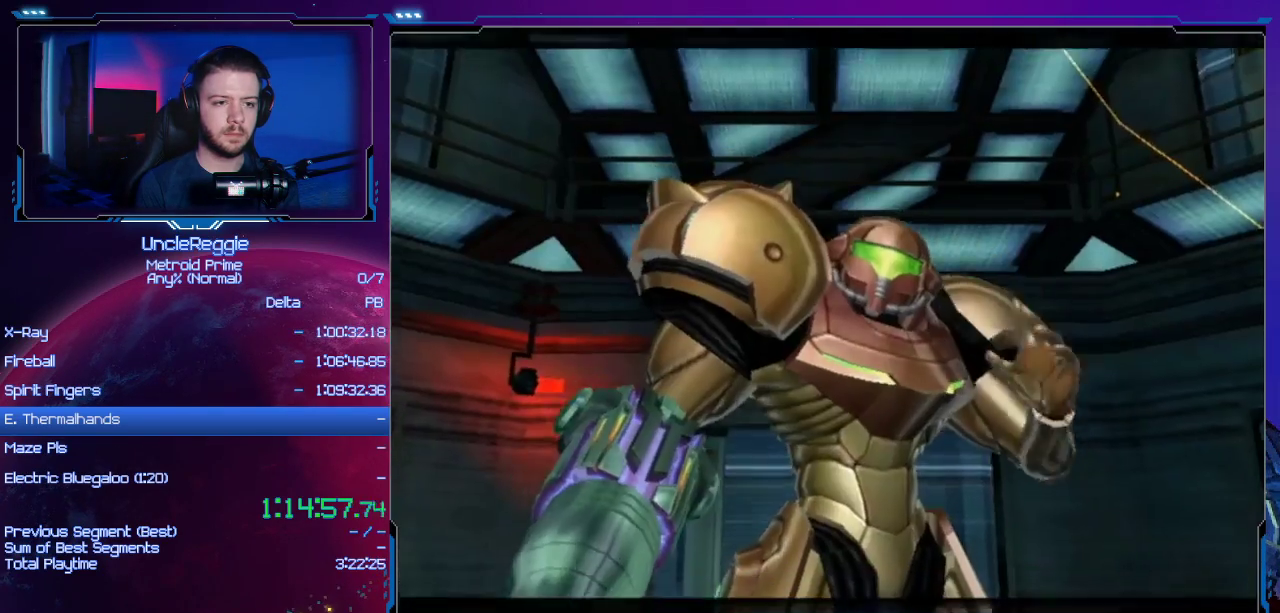
{"buttons": [], "left_stick": "center", "right_stick": "center", "events": [[134, "L1", "down"], [134, "left_stick", "center"], [201, "left_stick", "right"], [317, "left_stick", "center"], [351, "L1", "up"], [351, "right_stick", "center"]]}
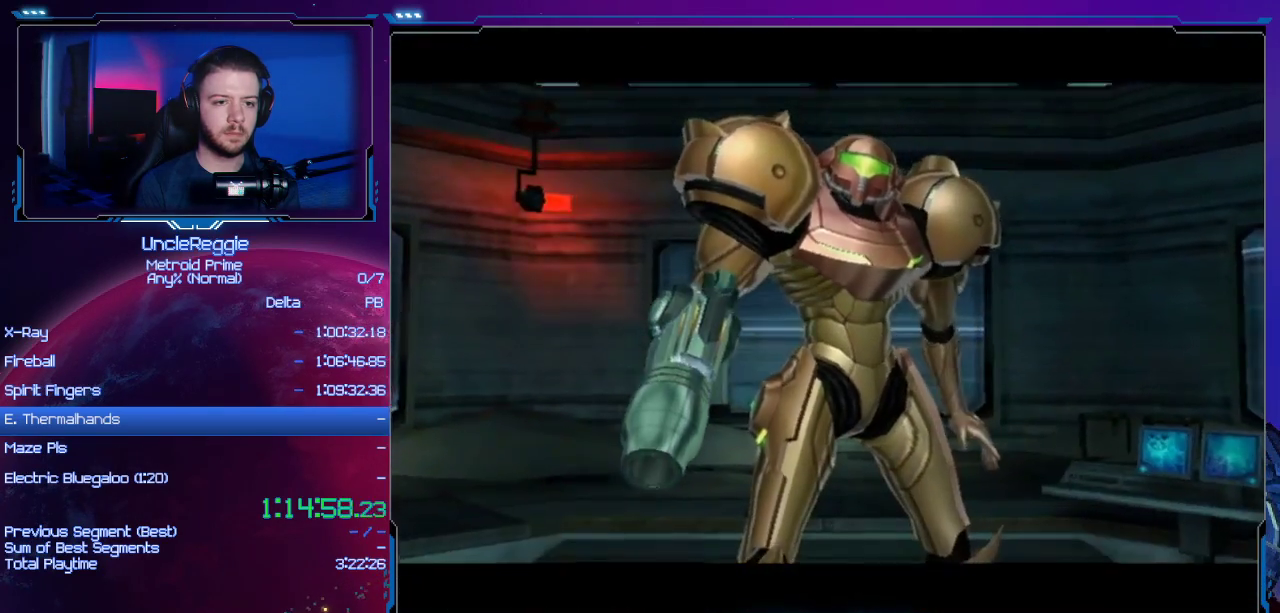
{"buttons": [], "left_stick": "center", "right_stick": "center", "events": [[217, "right_stick", "down"], [367, "right_stick", "center"]]}
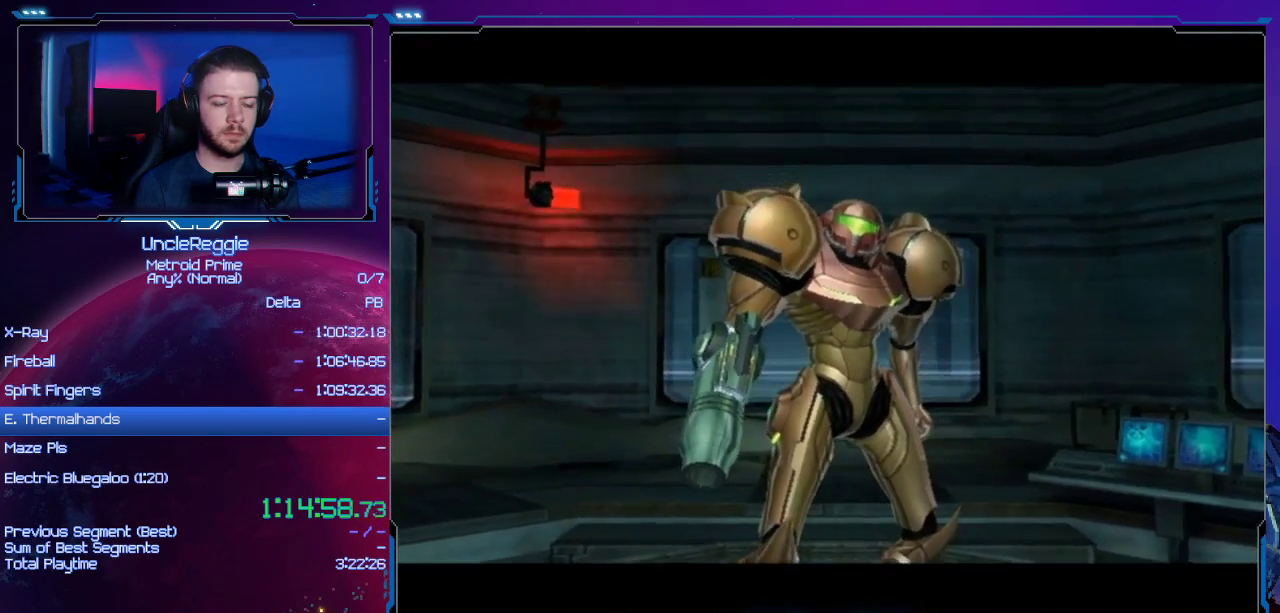
{"buttons": [], "left_stick": "center", "right_stick": "center", "events": [[83, "B", "down"], [183, "B", "up"], [333, "A", "down"], [333, "B", "down"], [467, "A", "up"], [467, "B", "up"]]}
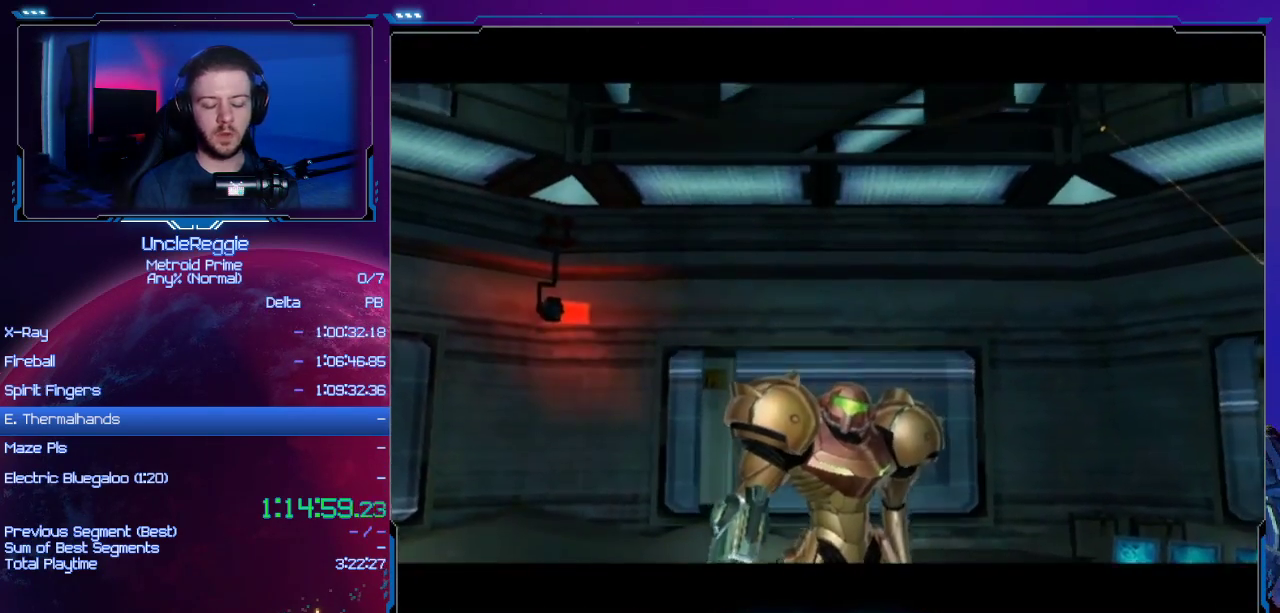
{"buttons": [], "left_stick": "center", "right_stick": "center", "events": [[184, "B", "down"], [250, "A", "down"], [334, "A", "up"], [367, "B", "up"]]}
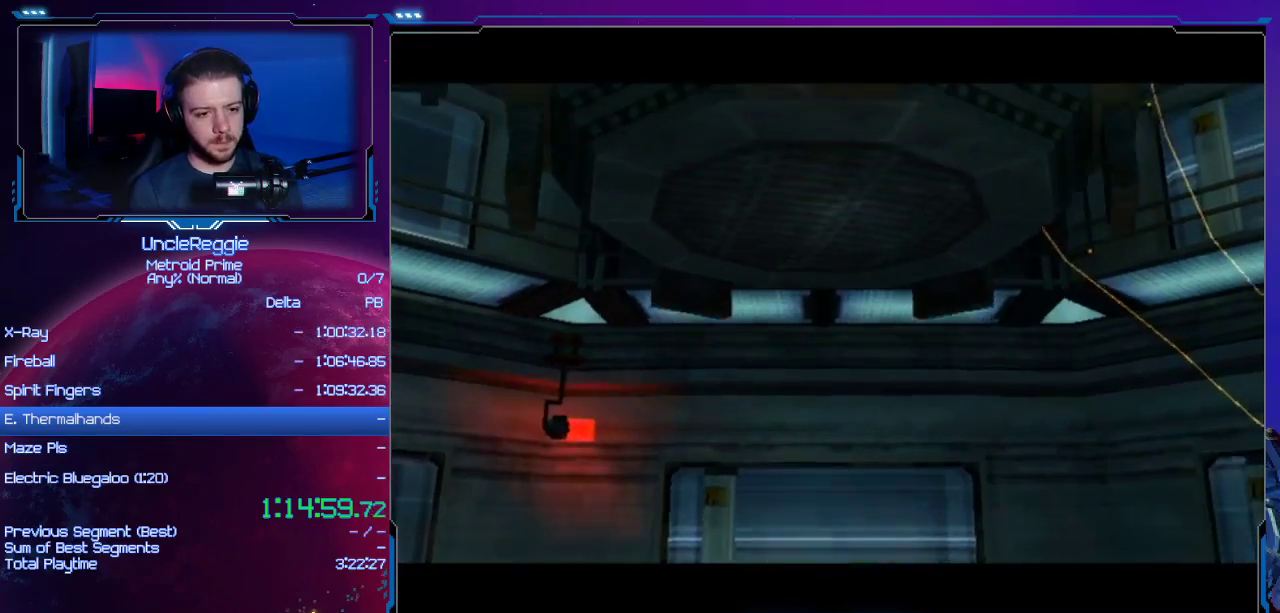
{"buttons": [], "left_stick": "center", "right_stick": "center", "events": []}
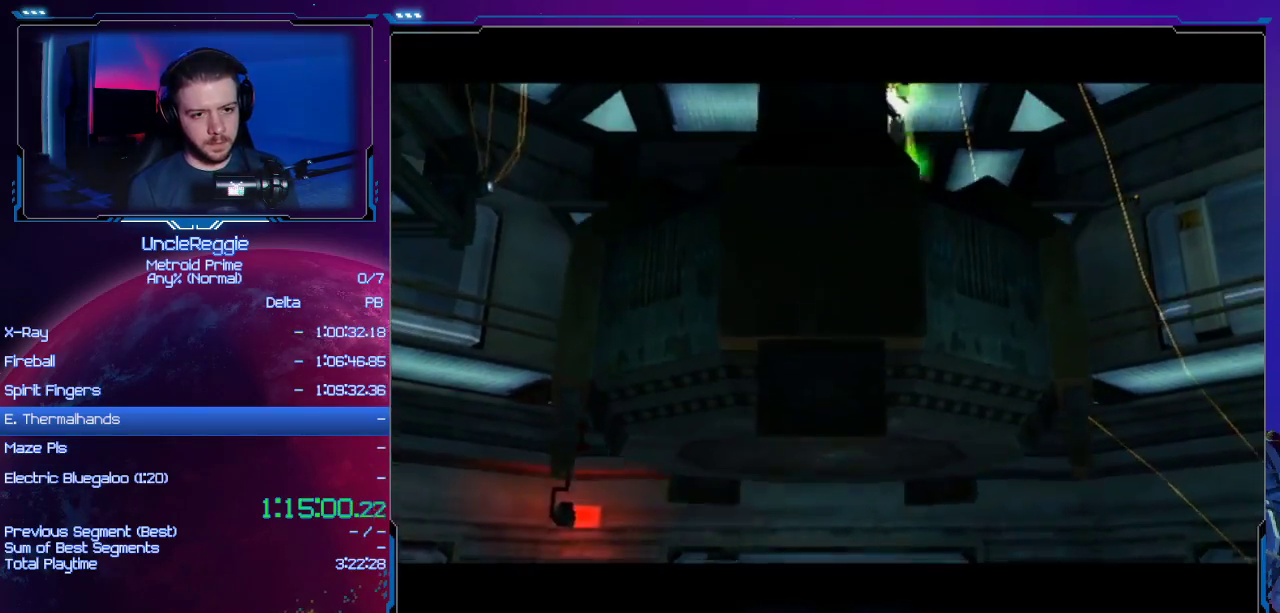
{"buttons": [], "left_stick": "center", "right_stick": "center", "events": []}
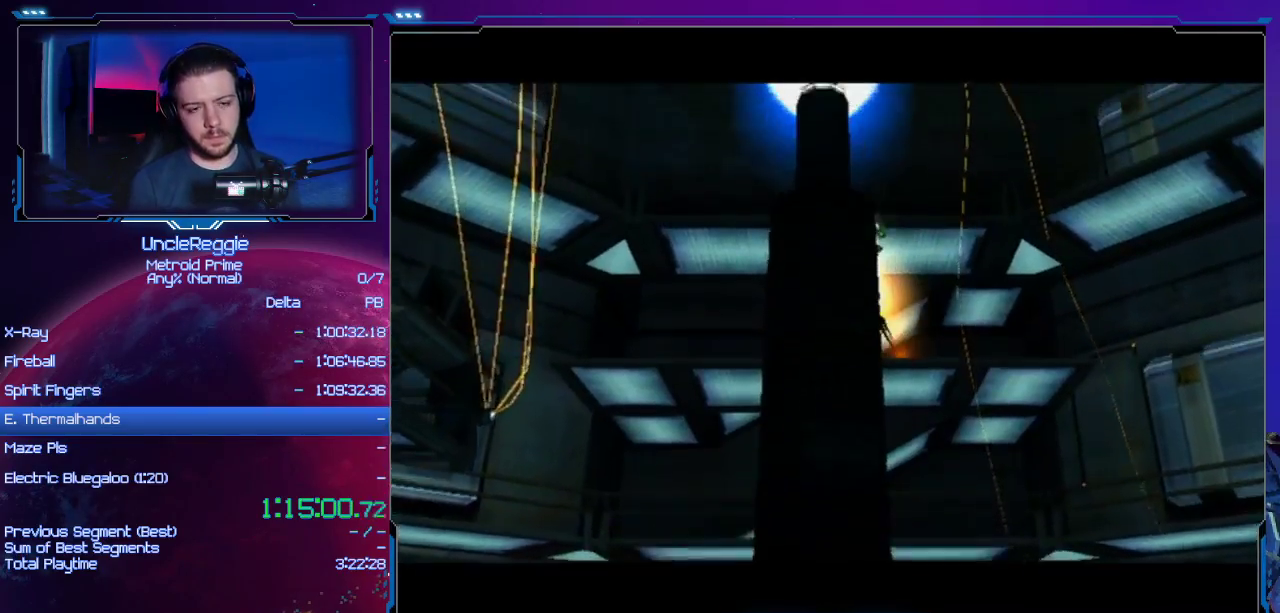
{"buttons": [], "left_stick": "center", "right_stick": "center", "events": []}
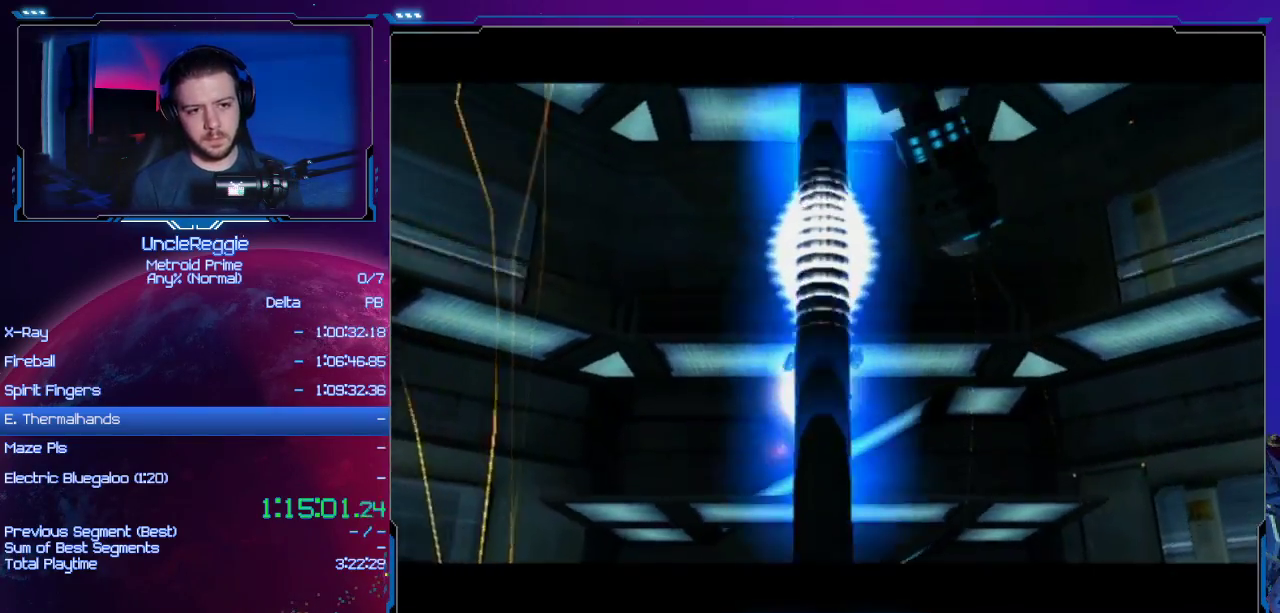
{"buttons": [], "left_stick": "center", "right_stick": "center", "events": []}
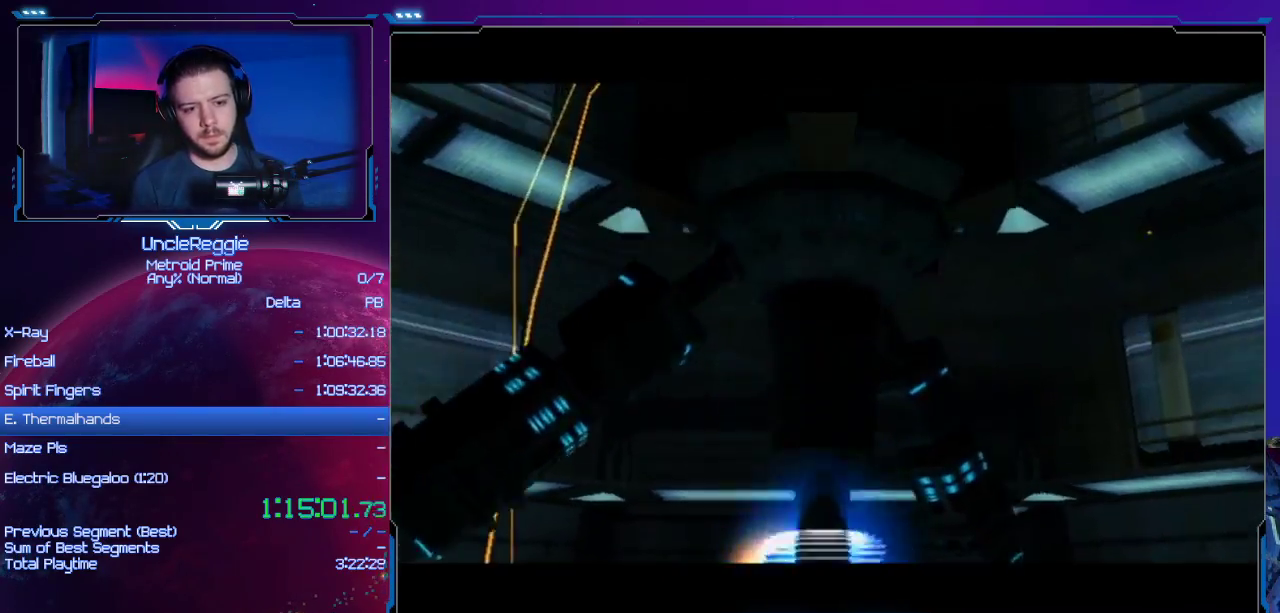
{"buttons": ["A", "B"], "left_stick": "center", "right_stick": "center", "events": [[400, "B", "down"], [433, "A", "down"]]}
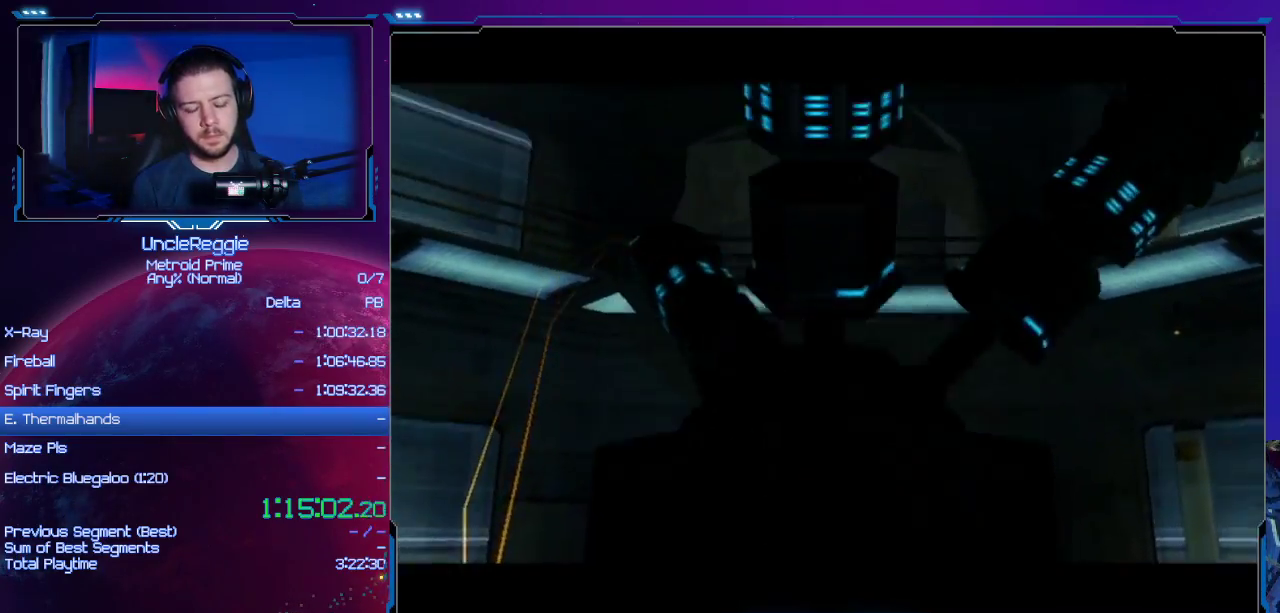
{"buttons": [], "left_stick": "center", "right_stick": "center", "events": [[17, "A", "up"], [17, "B", "up"], [84, "B", "down"], [117, "A", "down"], [250, "A", "up"], [250, "B", "up"], [334, "A", "down"], [401, "B", "down"], [434, "A", "up"], [434, "B", "up"]]}
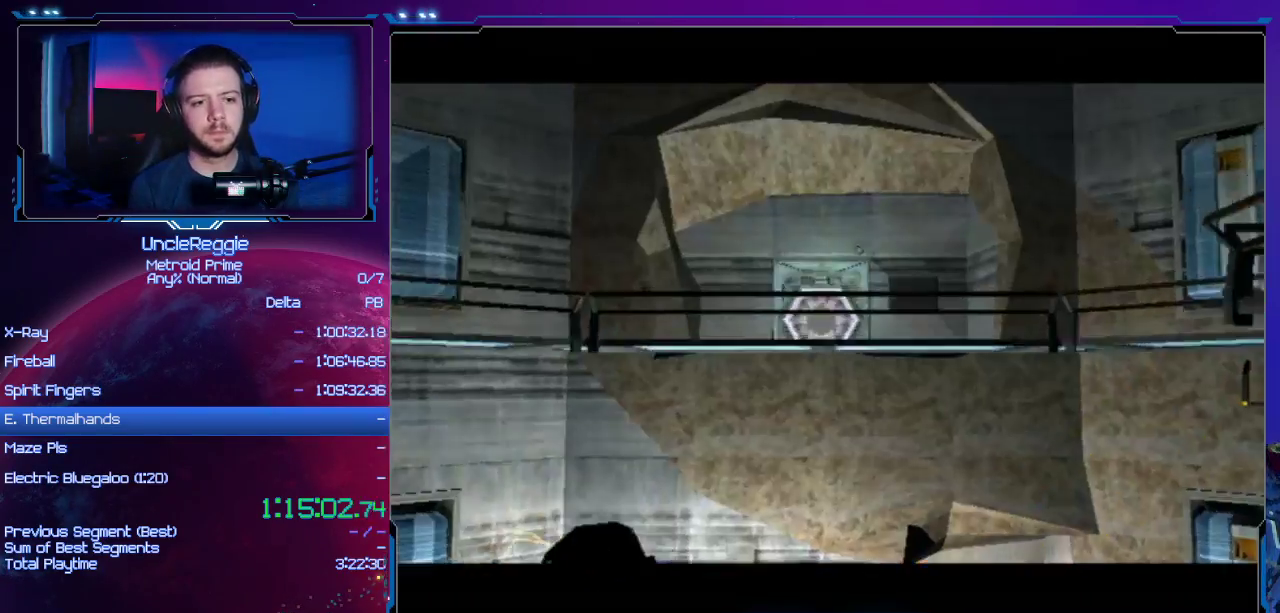
{"buttons": [], "left_stick": "center", "right_stick": "center", "events": [[116, "A", "down"], [116, "B", "down"], [217, "A", "up"], [217, "B", "up"], [333, "A", "down"], [333, "B", "down"], [433, "A", "up"], [433, "B", "up"]]}
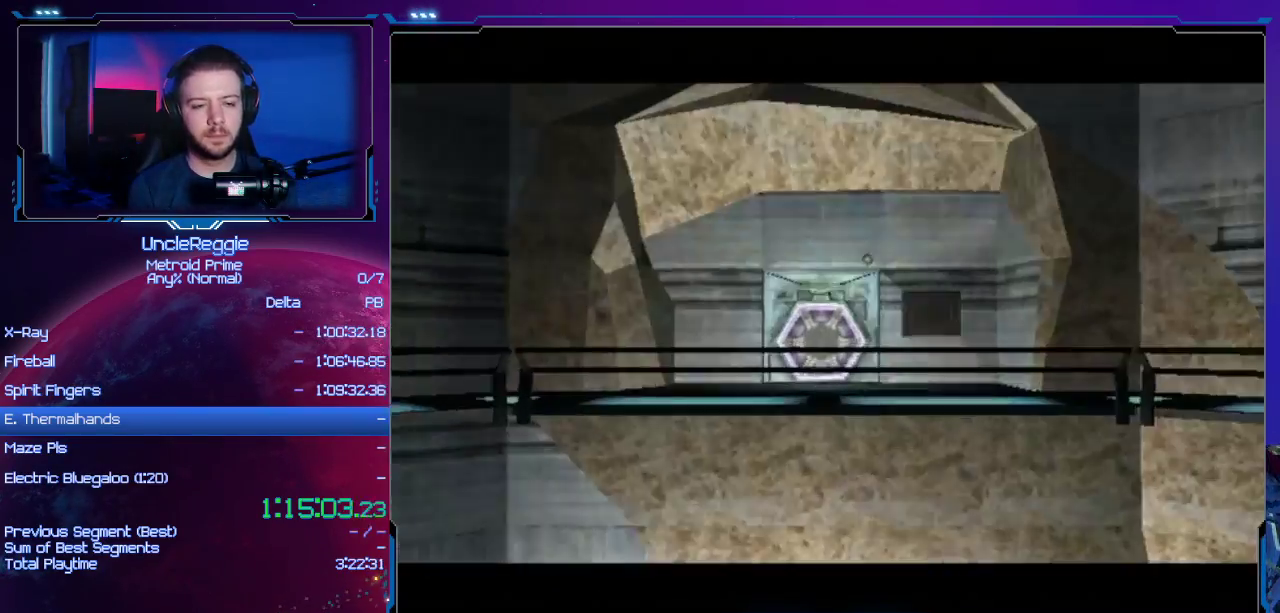
{"buttons": [], "left_stick": "left", "right_stick": "center", "events": [[50, "A", "down"], [50, "B", "down"], [184, "A", "up"], [184, "B", "up"], [334, "A", "down"], [334, "B", "down"], [467, "A", "up"], [467, "B", "up"], [467, "left_stick", "left"]]}
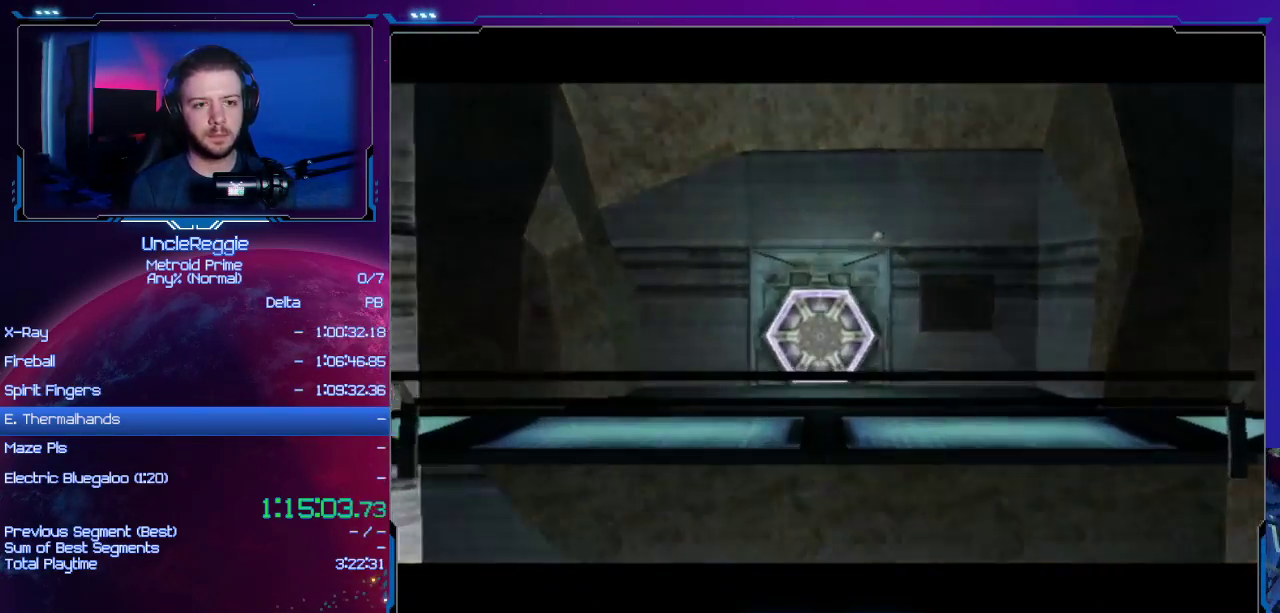
{"buttons": [], "left_stick": "left", "right_stick": "center", "events": [[83, "left_stick", "center"], [150, "A", "down"], [150, "B", "down"], [200, "left_stick", "left"], [267, "A", "up"], [267, "B", "up"]]}
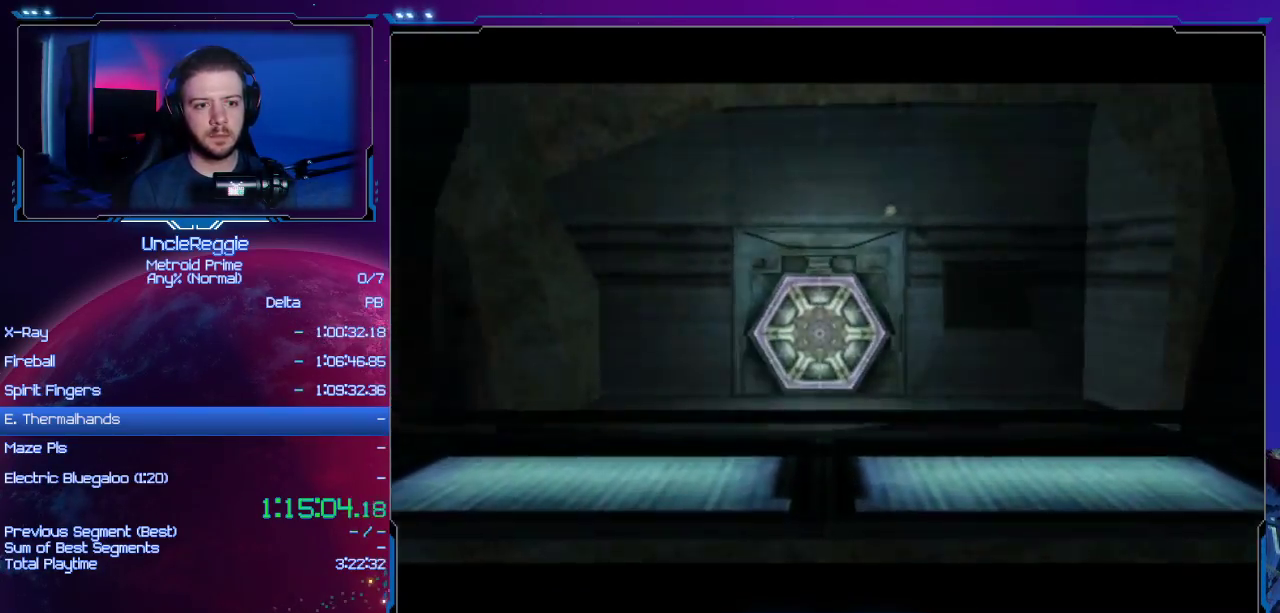
{"buttons": ["L1"], "left_stick": "center", "right_stick": "center", "events": [[34, "left_stick", "center"], [84, "L1", "down"]]}